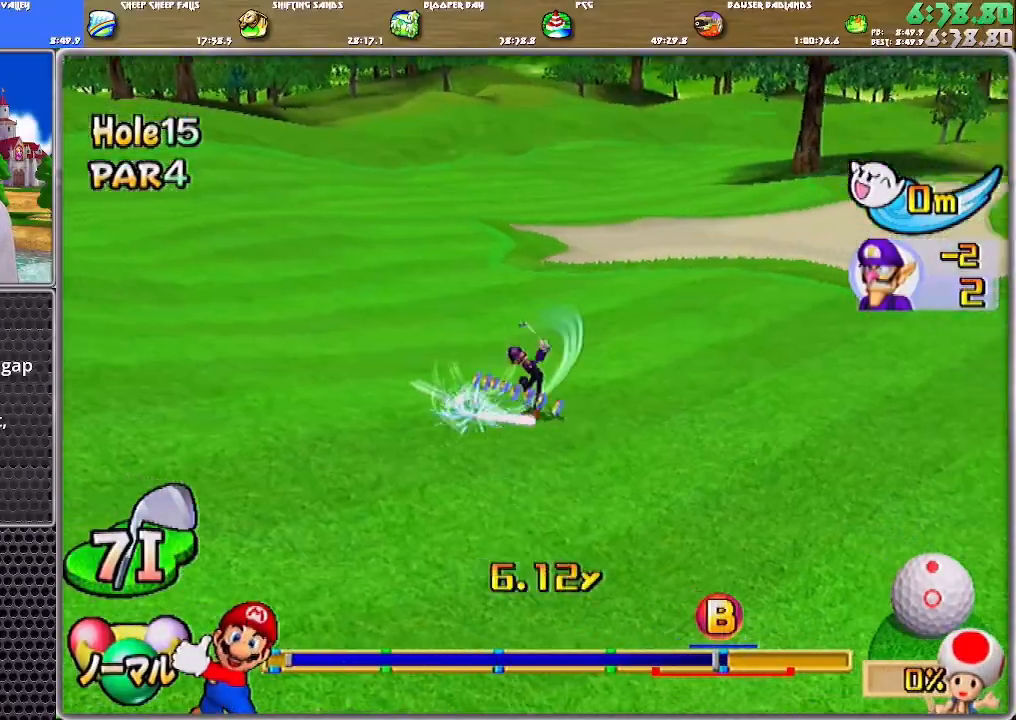
Gameplay with a controller (Nintendo layout); each line is a JSON object with the inputs held at the frame after it. "events" lists button and stick changes between this image and that frame as [ms after this image, input, new state], when the widget could be followed in between. Not read: L2 L3 R2 R3.
{"buttons": [], "left_stick": "up-left", "right_stick": "center", "events": []}
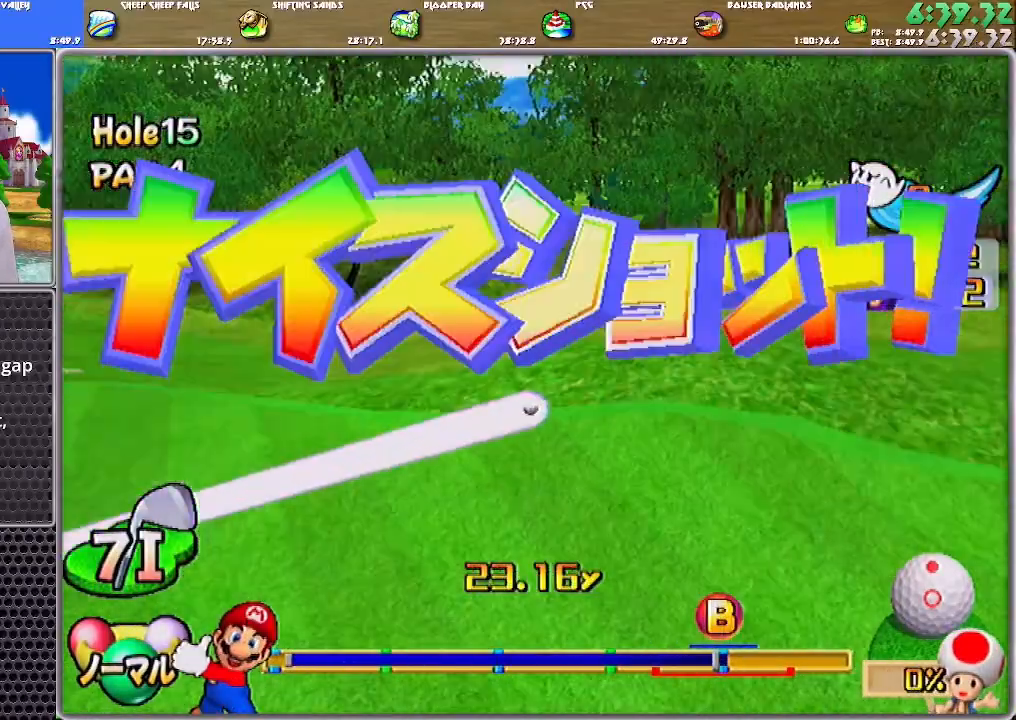
{"buttons": [], "left_stick": "up-left", "right_stick": "center", "events": []}
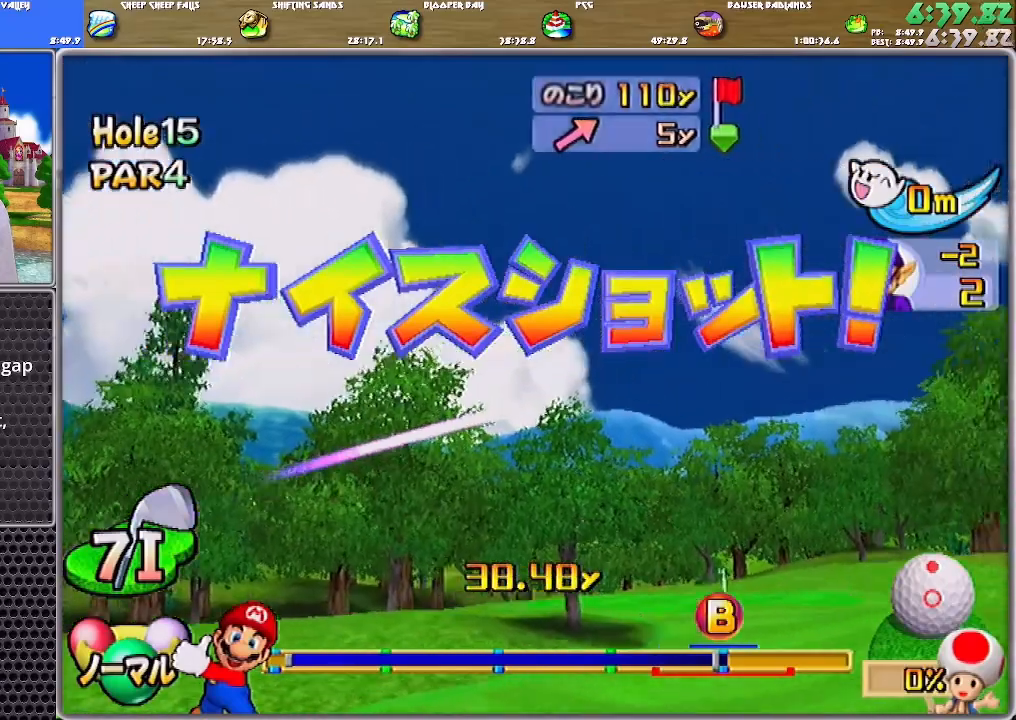
{"buttons": [], "left_stick": "center", "right_stick": "center", "events": [[100, "left_stick", "up"], [267, "left_stick", "center"]]}
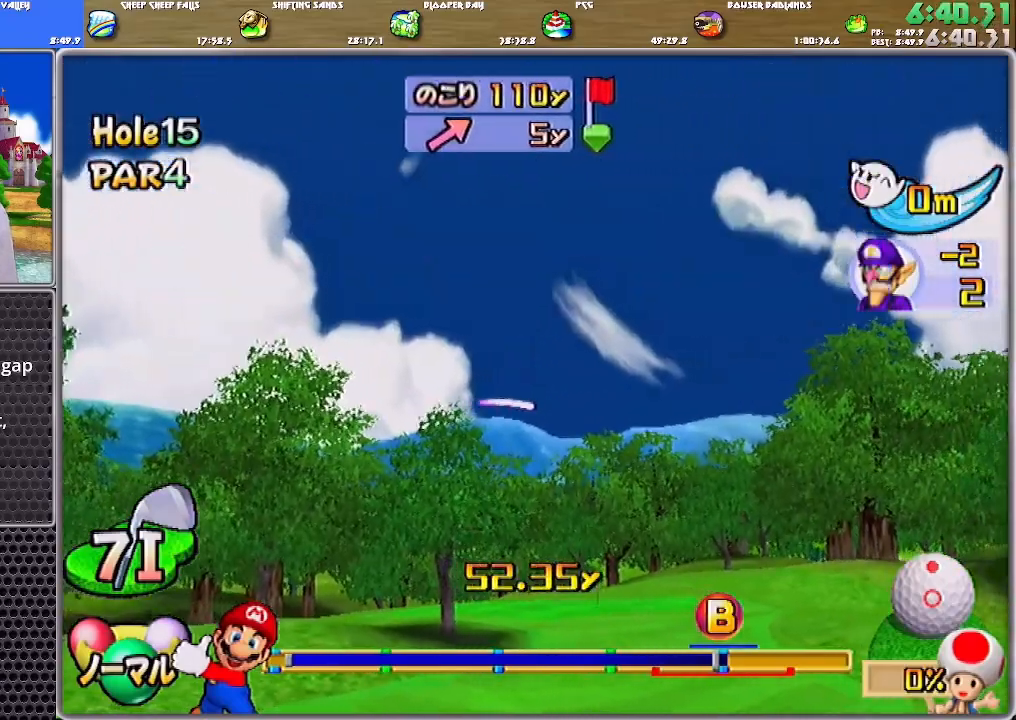
{"buttons": [], "left_stick": "center", "right_stick": "center", "events": []}
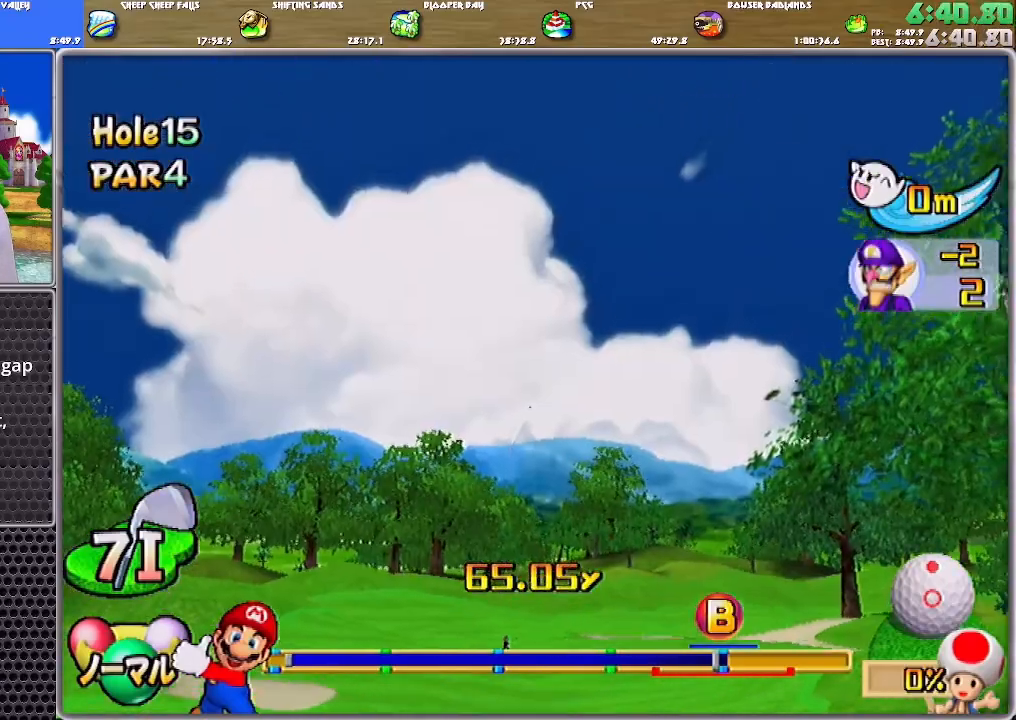
{"buttons": [], "left_stick": "center", "right_stick": "center", "events": []}
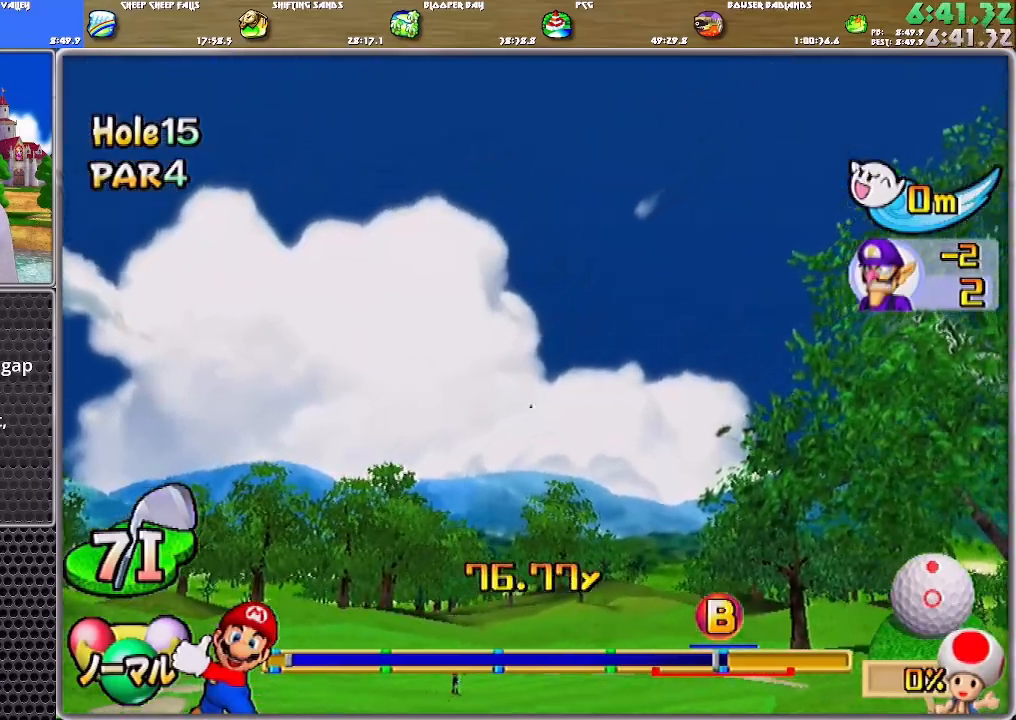
{"buttons": [], "left_stick": "center", "right_stick": "center", "events": []}
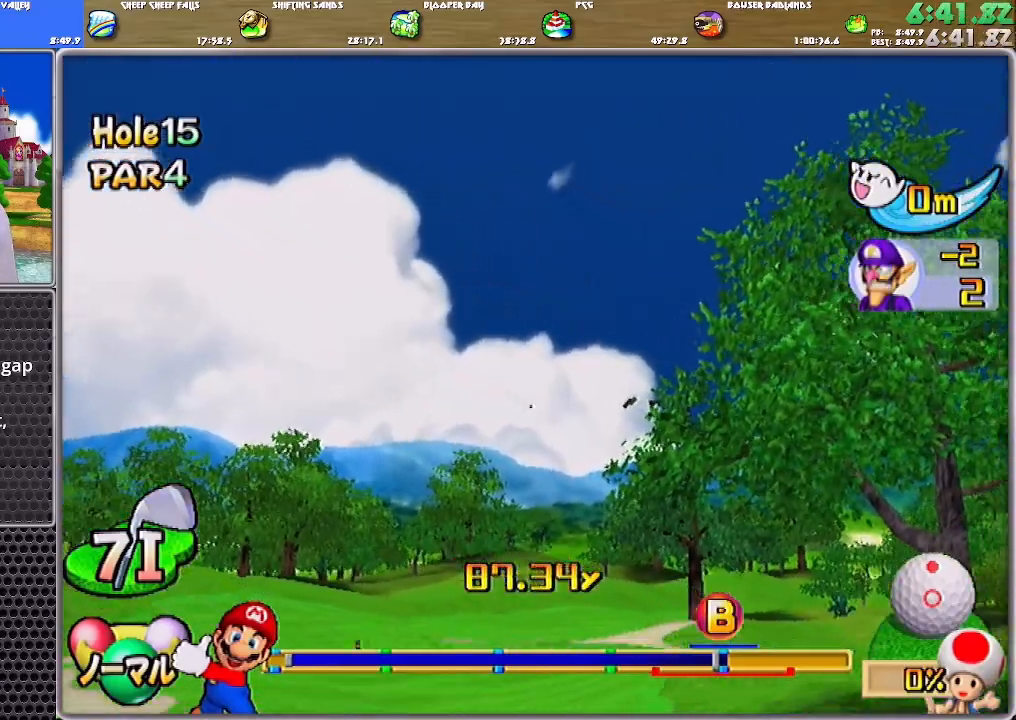
{"buttons": ["A"], "left_stick": "center", "right_stick": "center", "events": [[400, "A", "down"]]}
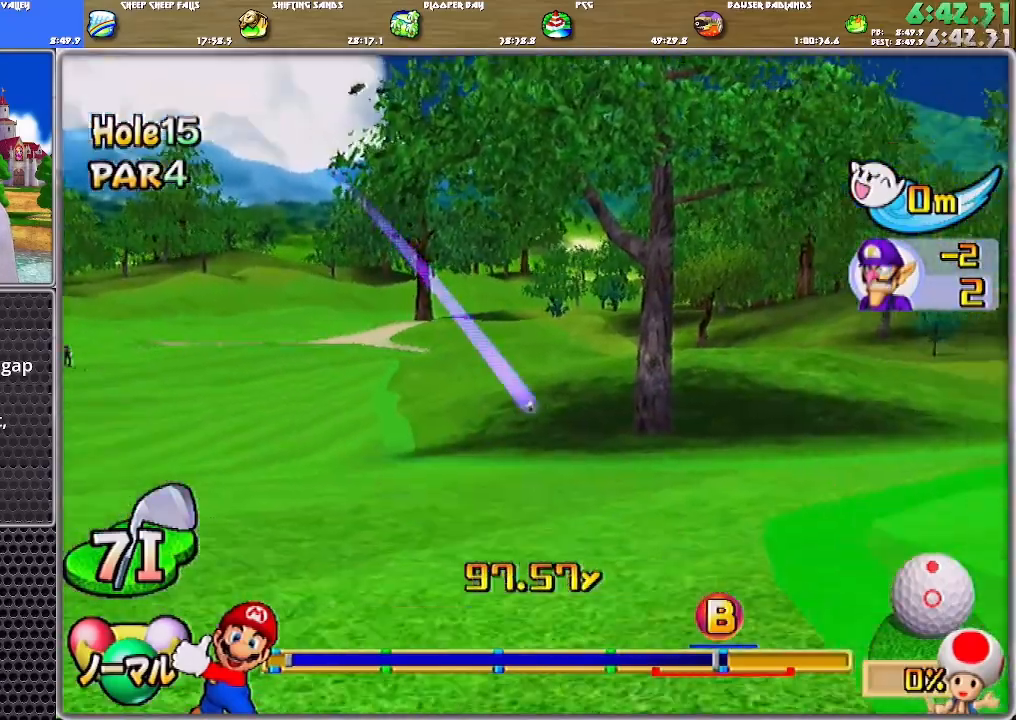
{"buttons": ["A"], "left_stick": "center", "right_stick": "center", "events": []}
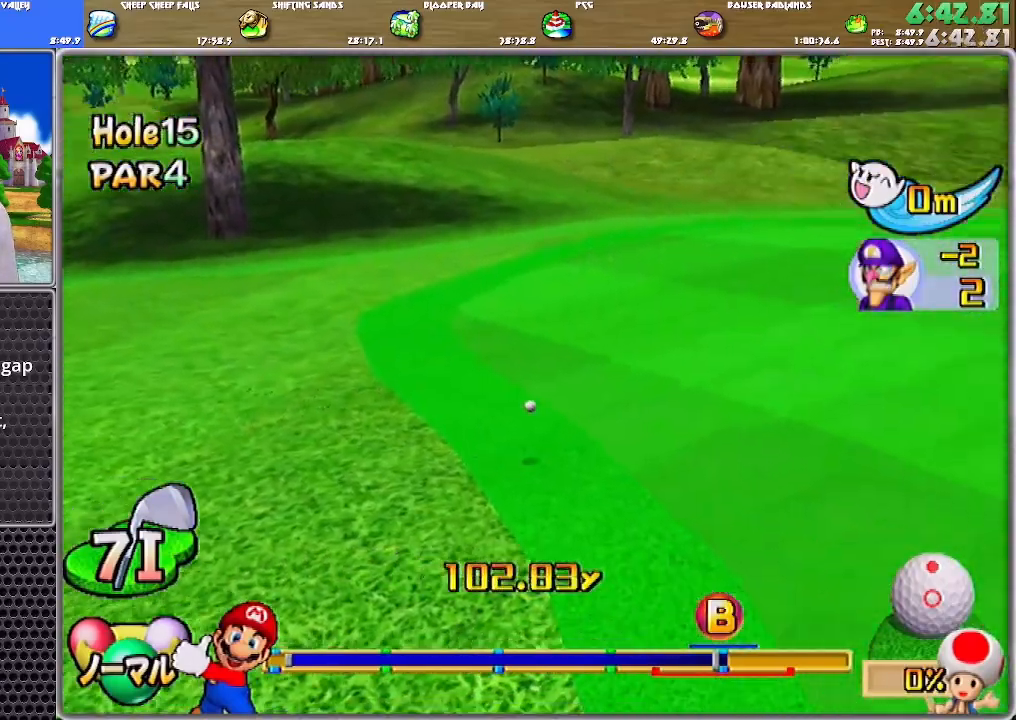
{"buttons": ["A"], "left_stick": "center", "right_stick": "center", "events": []}
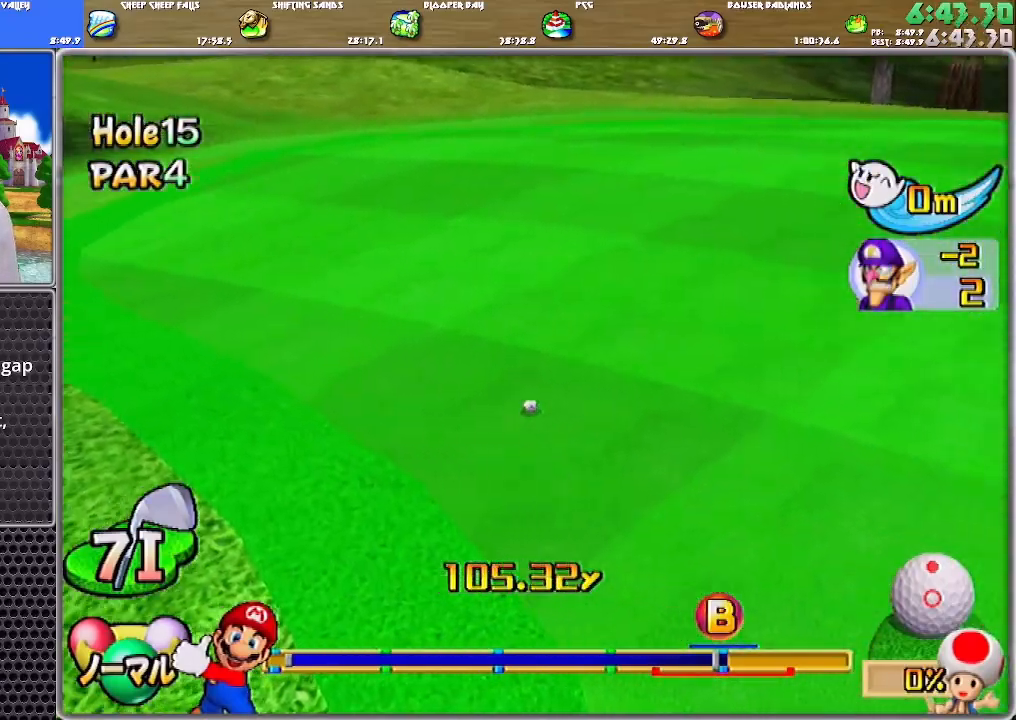
{"buttons": ["A"], "left_stick": "center", "right_stick": "center", "events": []}
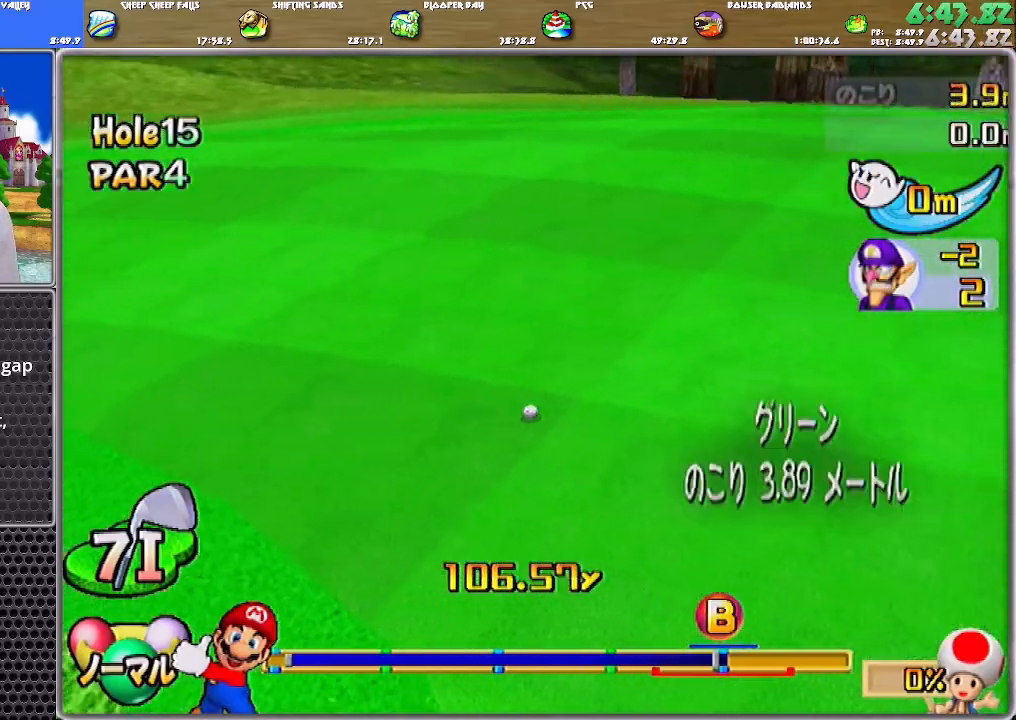
{"buttons": ["A"], "left_stick": "center", "right_stick": "center", "events": [[233, "A", "up"], [300, "A", "down"], [367, "A", "up"], [400, "A", "down"], [467, "A", "up"], [500, "A", "down"]]}
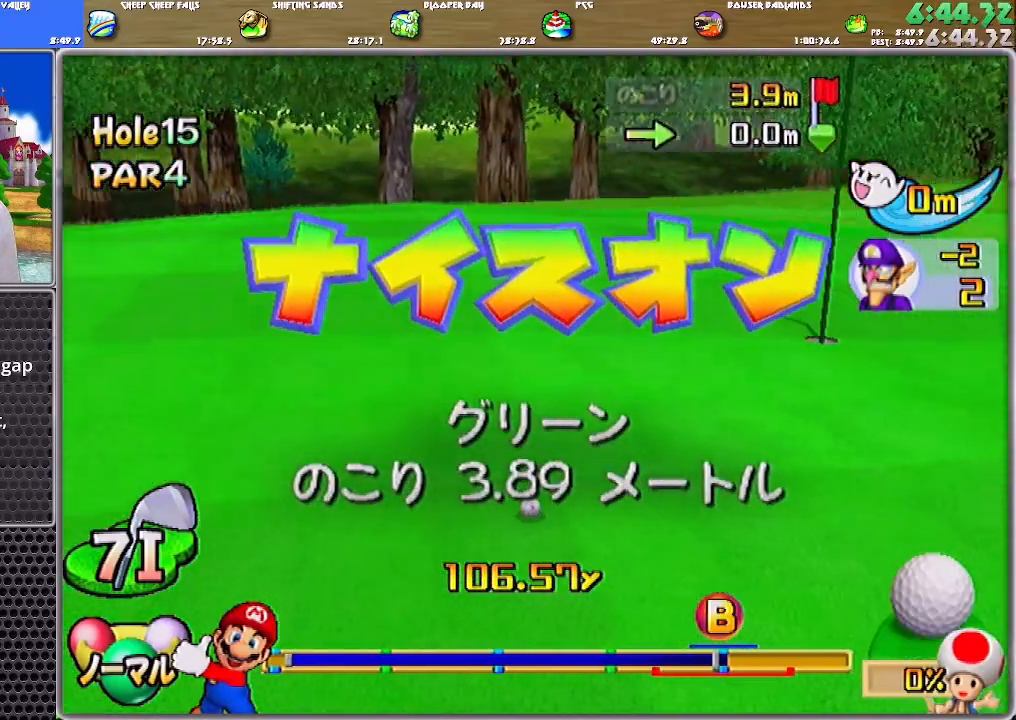
{"buttons": [], "left_stick": "center", "right_stick": "center", "events": [[33, "A", "up"], [134, "A", "down"], [167, "A", "up"], [234, "A", "down"], [300, "A", "up"], [367, "A", "down"], [400, "A", "up"], [467, "A", "down"], [501, "A", "up"]]}
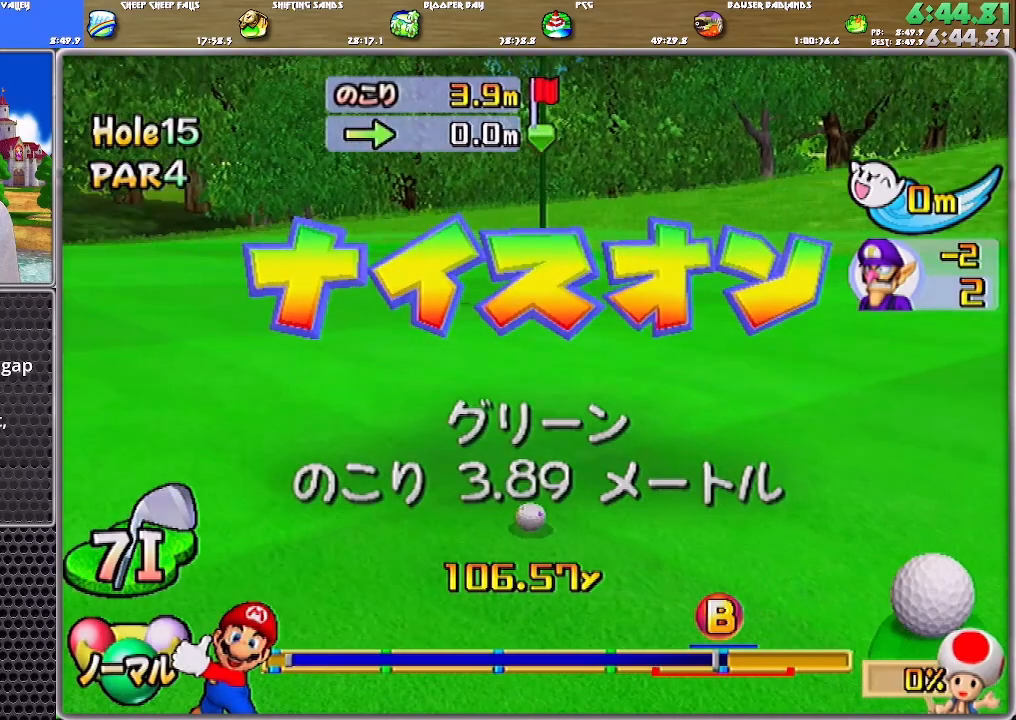
{"buttons": [], "left_stick": "center", "right_stick": "center", "events": [[33, "A", "down"], [133, "A", "up"], [166, "A", "down"], [233, "A", "up"], [267, "A", "down"], [367, "A", "up"]]}
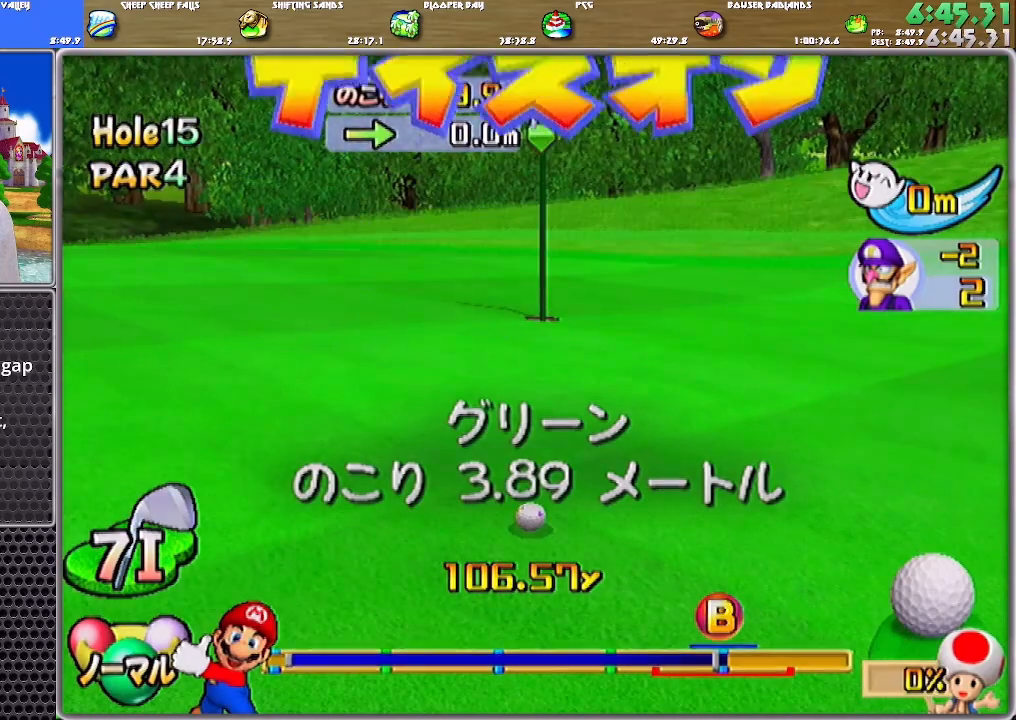
{"buttons": [], "left_stick": "left", "right_stick": "center", "events": [[334, "left_stick", "left"]]}
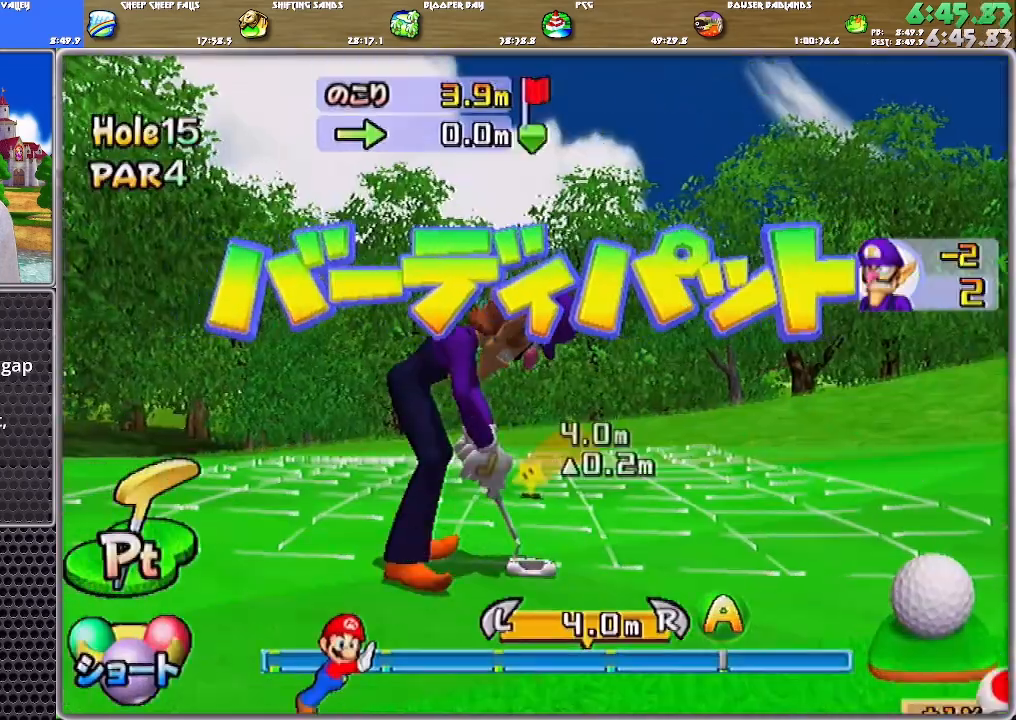
{"buttons": [], "left_stick": "center", "right_stick": "center", "events": [[133, "left_stick", "center"], [166, "A", "down"], [300, "A", "up"]]}
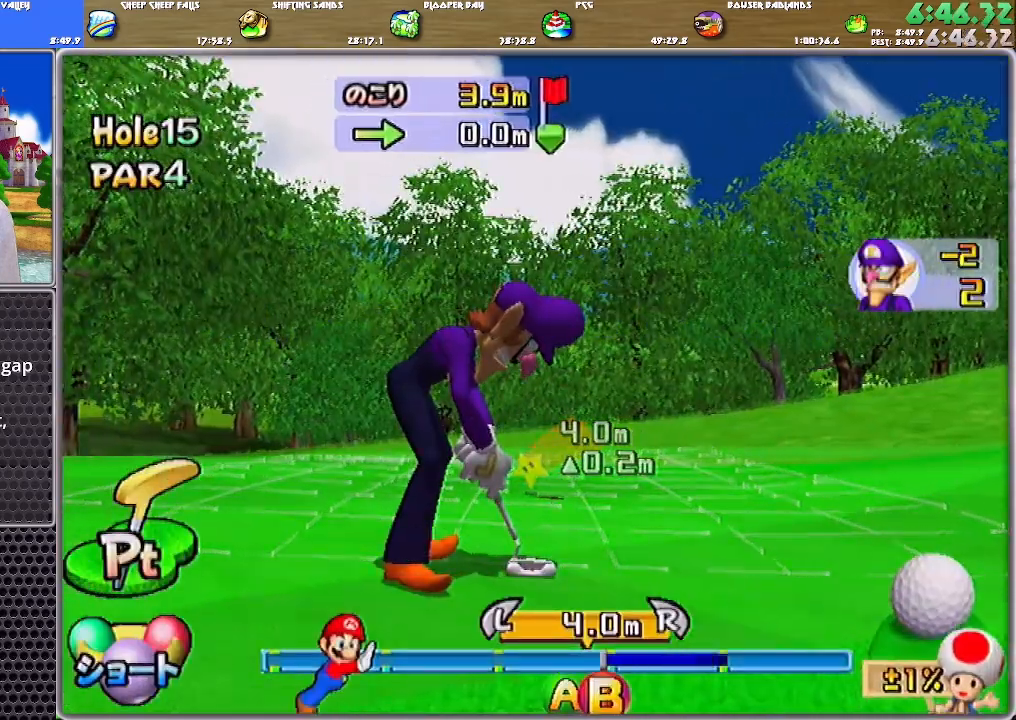
{"buttons": ["A"], "left_stick": "center", "right_stick": "center", "events": [[33, "A", "down"]]}
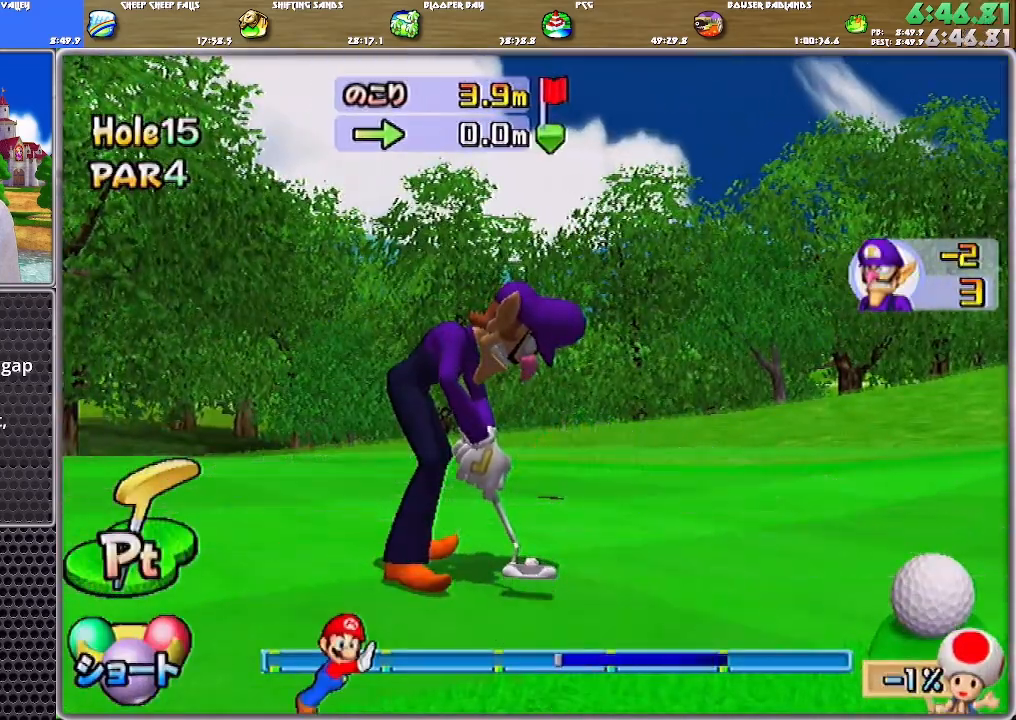
{"buttons": ["A"], "left_stick": "center", "right_stick": "center", "events": []}
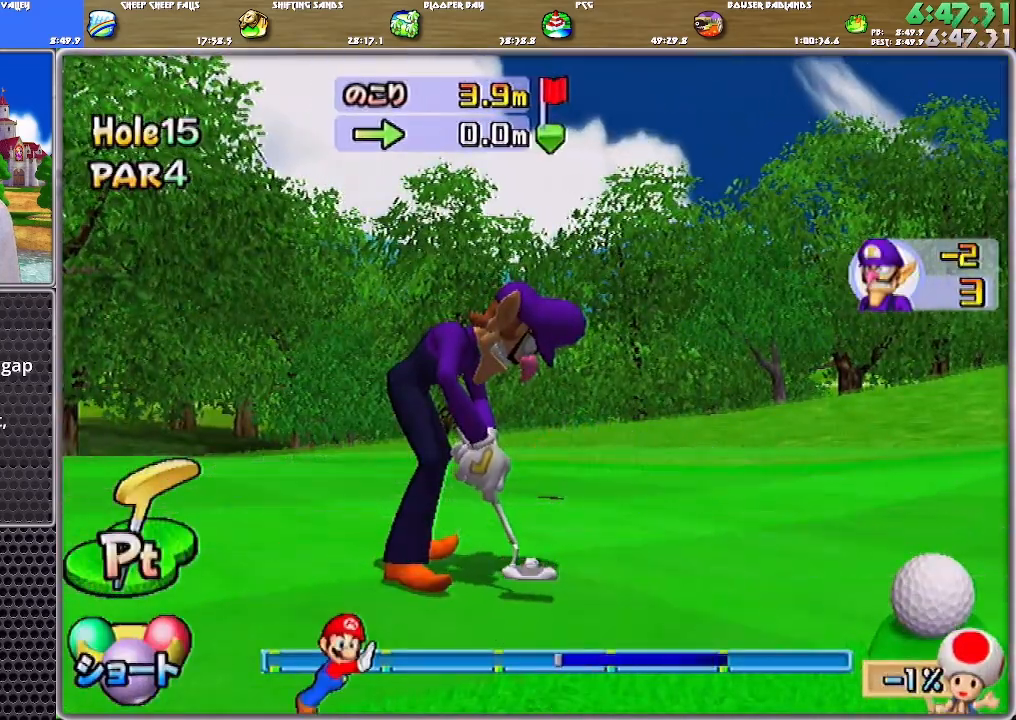
{"buttons": ["A"], "left_stick": "center", "right_stick": "center", "events": []}
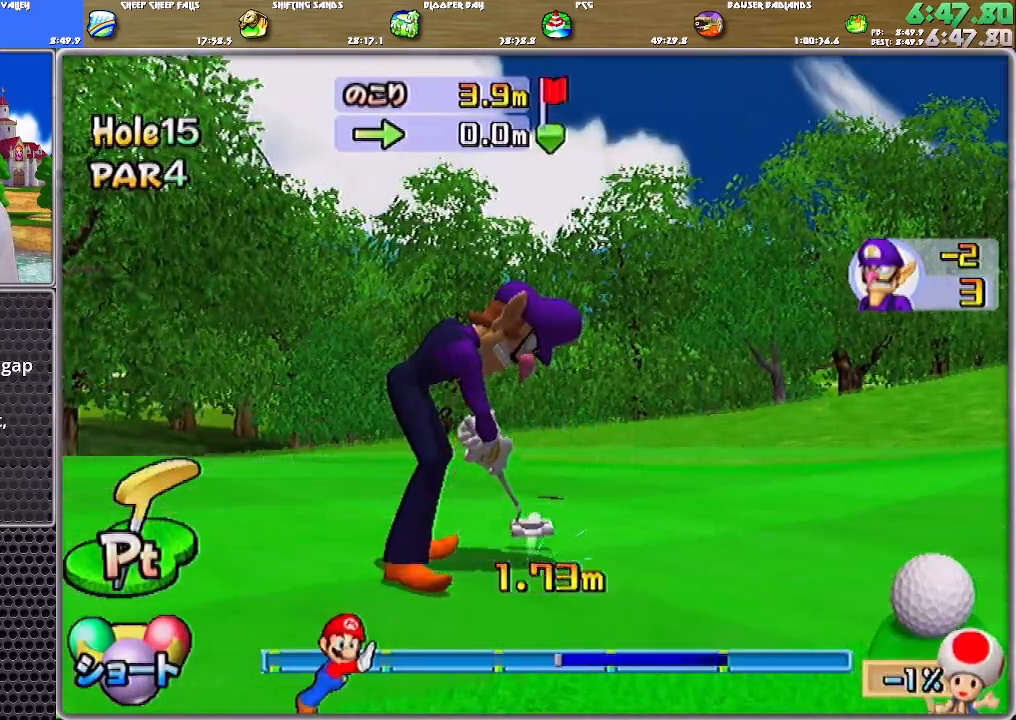
{"buttons": ["A"], "left_stick": "center", "right_stick": "center", "events": [[400, "A", "up"], [433, "A", "down"]]}
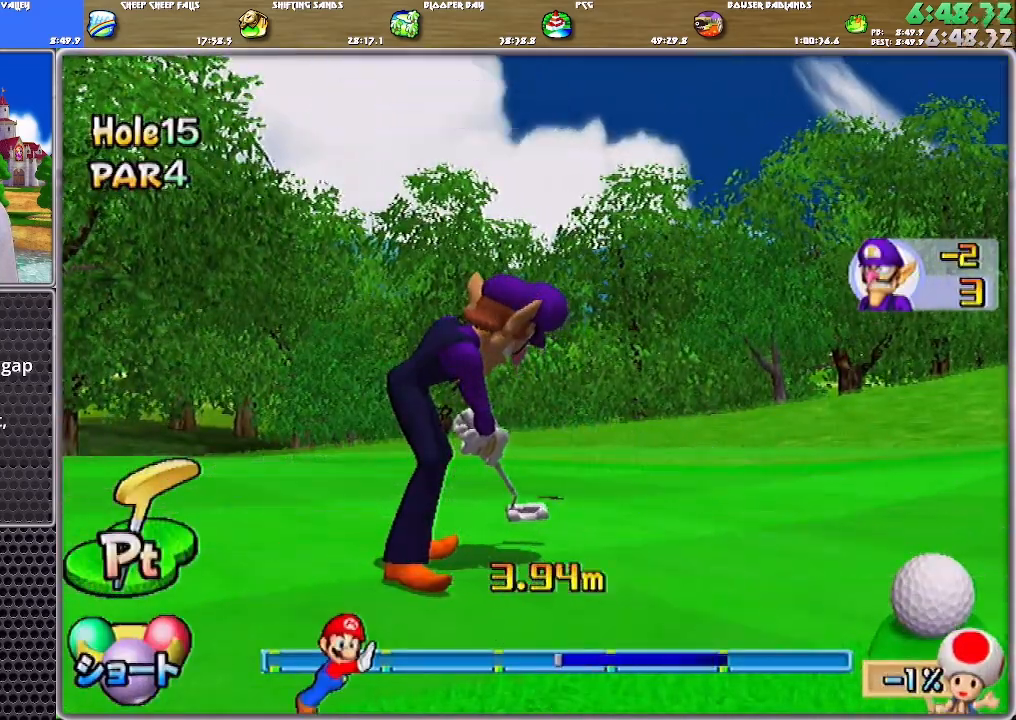
{"buttons": ["A"], "left_stick": "center", "right_stick": "center", "events": [[33, "A", "up"], [501, "A", "down"]]}
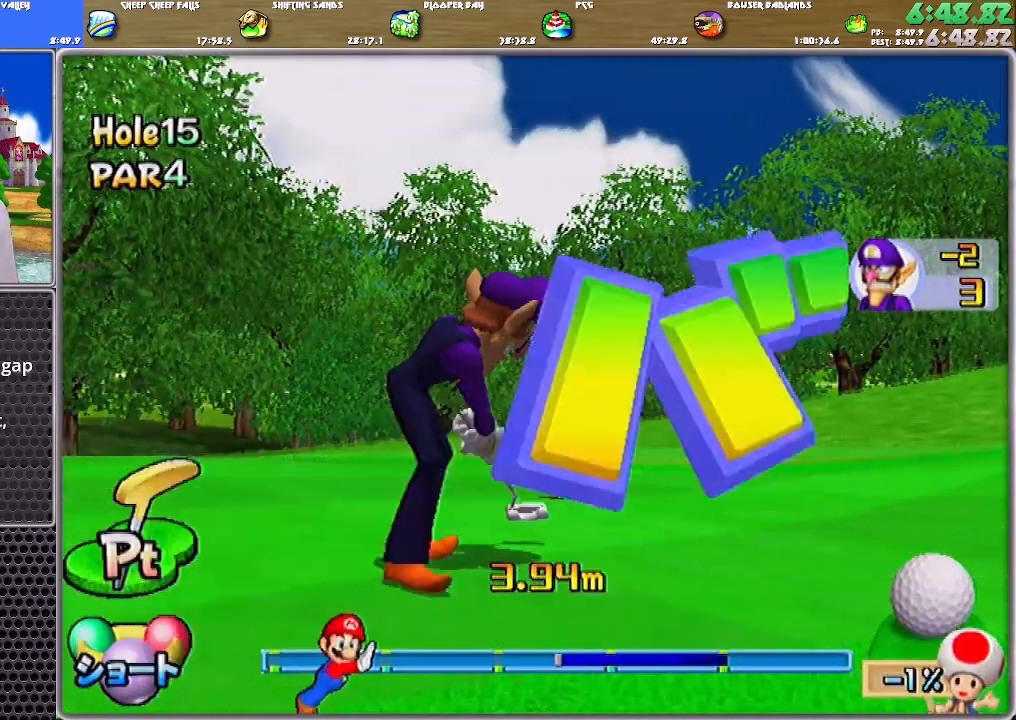
{"buttons": ["A"], "left_stick": "center", "right_stick": "center", "events": [[66, "A", "up"], [133, "A", "down"], [200, "A", "up"], [267, "A", "down"], [333, "A", "up"], [400, "A", "down"], [433, "A", "up"], [500, "A", "down"]]}
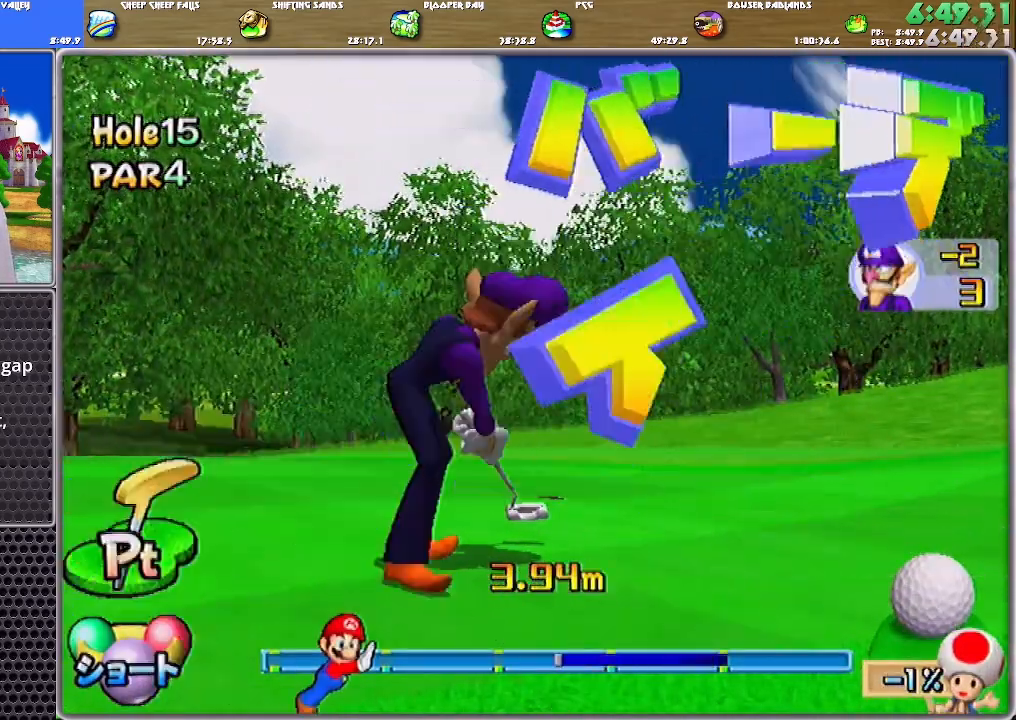
{"buttons": [], "left_stick": "center", "right_stick": "center", "events": [[33, "A", "up"], [100, "A", "down"], [167, "A", "up"], [234, "A", "down"], [300, "A", "up"], [367, "A", "down"], [467, "A", "up"]]}
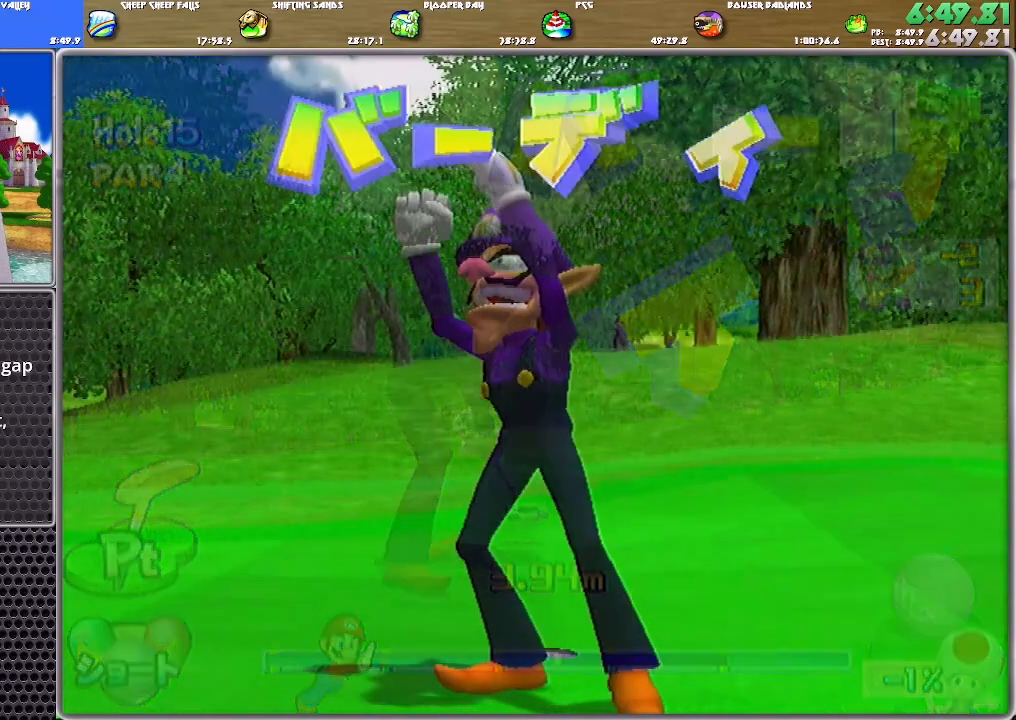
{"buttons": [], "left_stick": "center", "right_stick": "center", "events": [[33, "A", "down"], [66, "A", "up"], [133, "A", "down"], [200, "A", "up"], [267, "A", "down"], [300, "A", "up"], [367, "A", "down"], [400, "A", "up"], [433, "A", "down"], [500, "A", "up"]]}
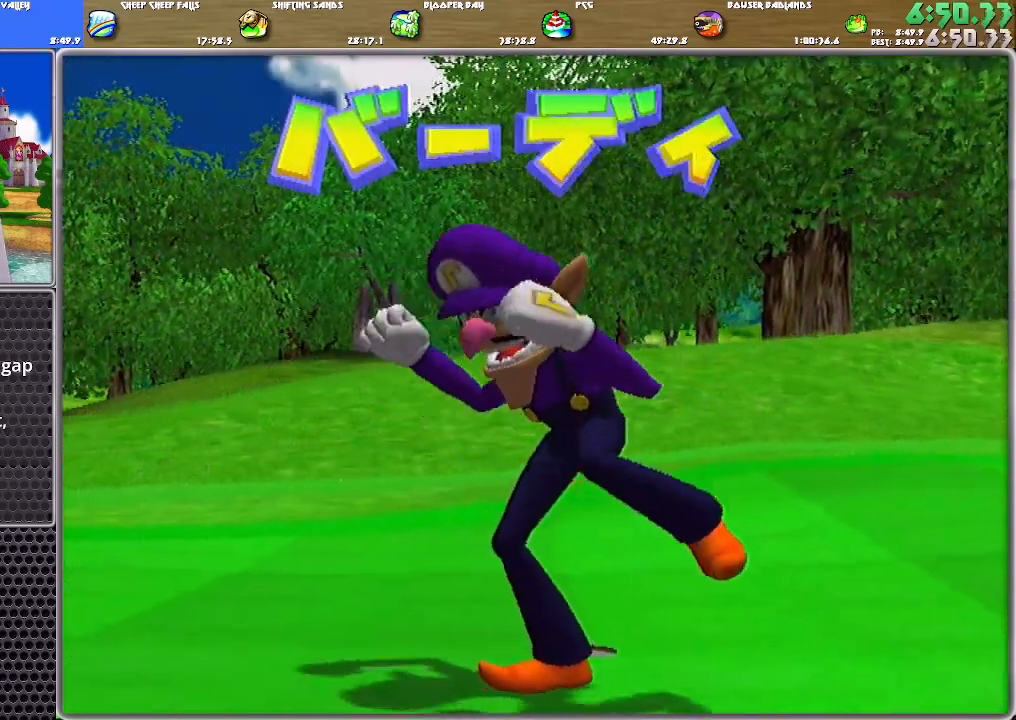
{"buttons": ["A"], "left_stick": "center", "right_stick": "center", "events": [[33, "A", "down"], [100, "A", "up"], [167, "A", "down"], [234, "A", "up"], [300, "A", "down"], [467, "A", "up"], [501, "A", "down"]]}
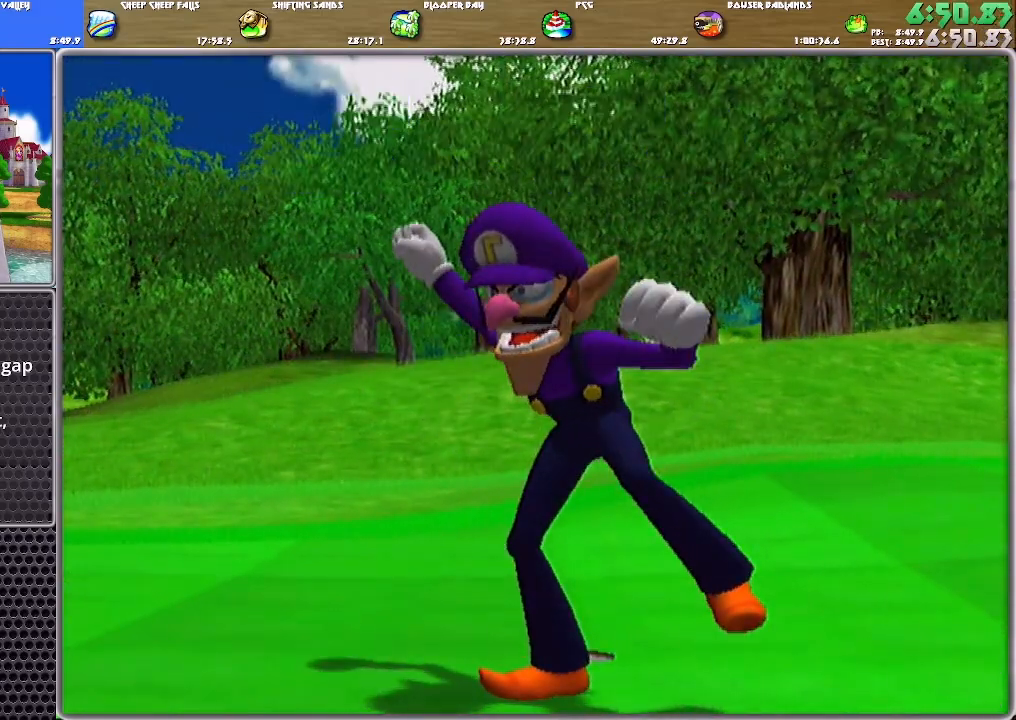
{"buttons": ["A"], "left_stick": "center", "right_stick": "center", "events": [[133, "A", "up"], [200, "A", "down"], [300, "A", "up"], [433, "A", "down"]]}
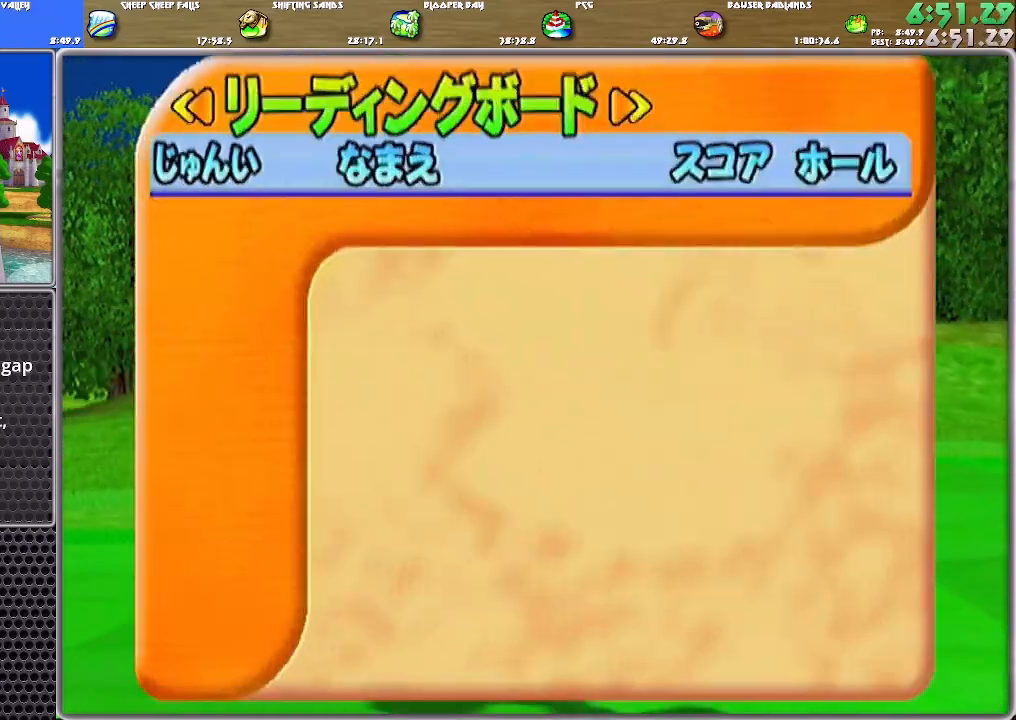
{"buttons": ["A"], "left_stick": "center", "right_stick": "center", "events": [[50, "A", "up"], [117, "A", "down"], [151, "A", "up"], [251, "A", "down"], [284, "A", "up"], [317, "A", "down"], [418, "A", "up"], [451, "A", "down"]]}
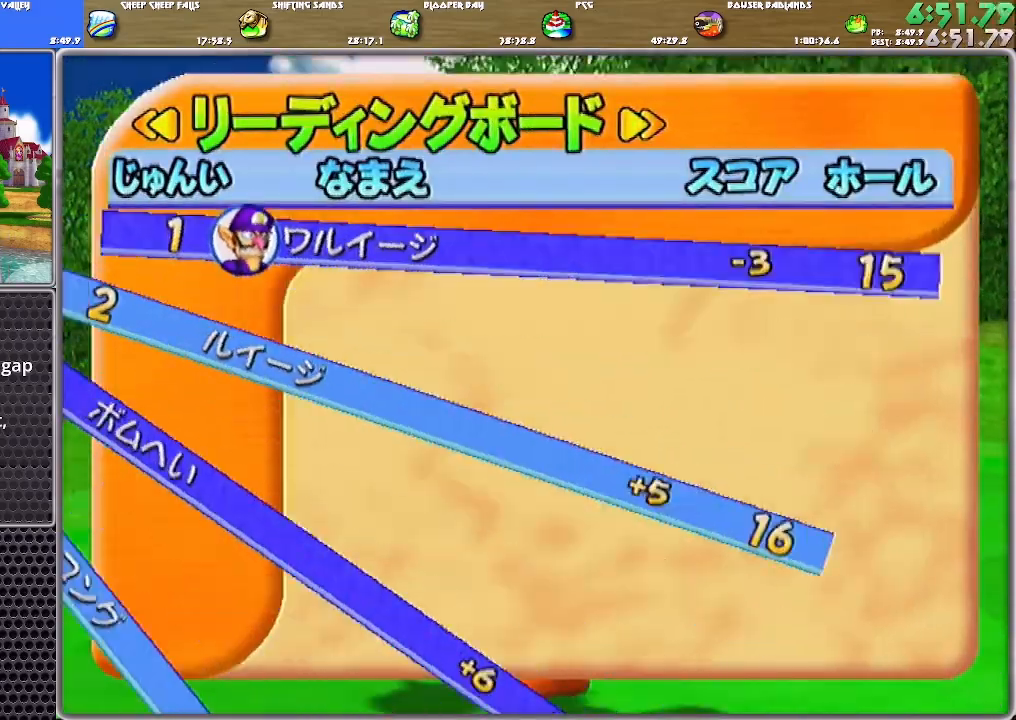
{"buttons": [], "left_stick": "center", "right_stick": "center", "events": [[17, "A", "up"], [83, "A", "down"], [150, "A", "up"], [183, "A", "down"], [317, "A", "up"], [384, "A", "down"], [450, "A", "up"]]}
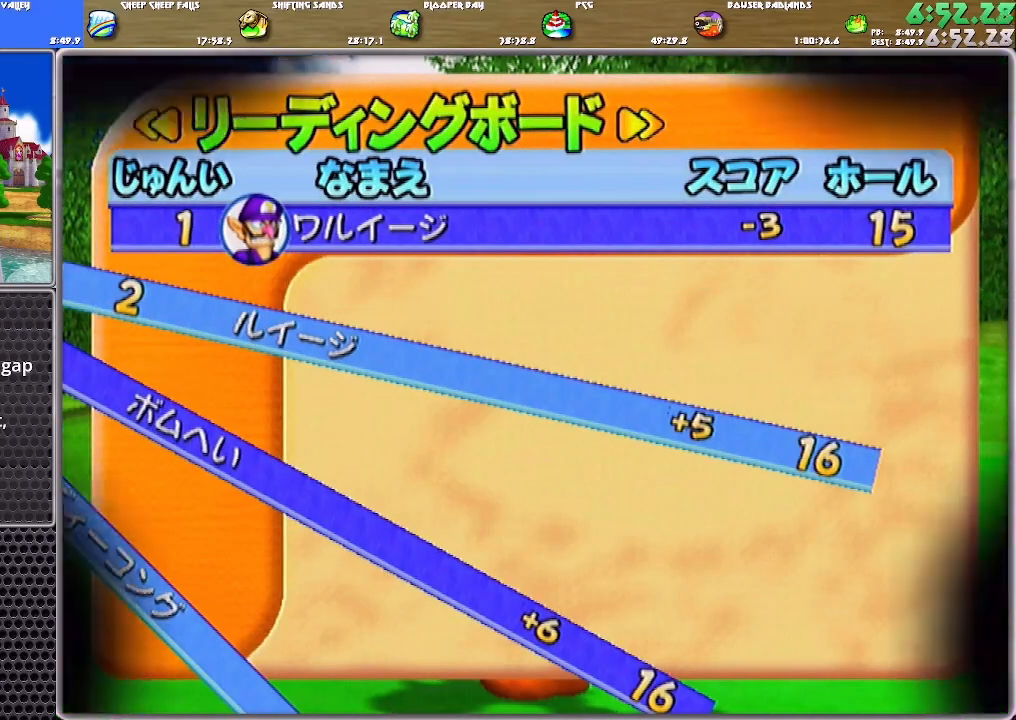
{"buttons": [], "left_stick": "center", "right_stick": "center", "events": [[17, "A", "down"], [50, "A", "up"], [84, "A", "down"], [184, "A", "up"], [217, "A", "down"], [284, "A", "up"]]}
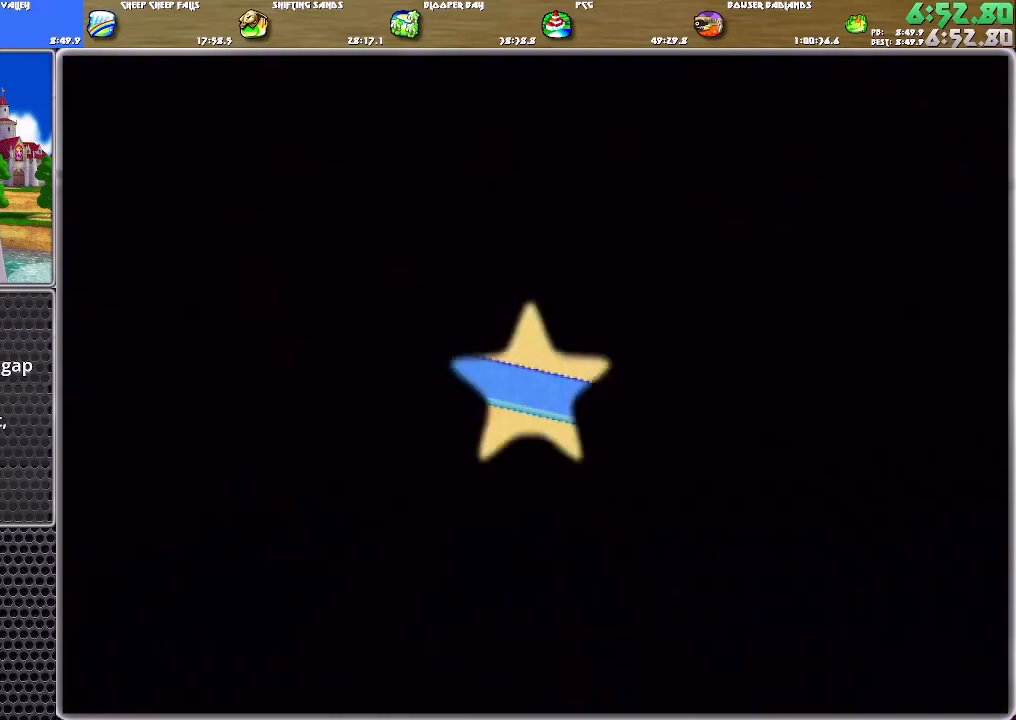
{"buttons": [], "left_stick": "center", "right_stick": "center", "events": []}
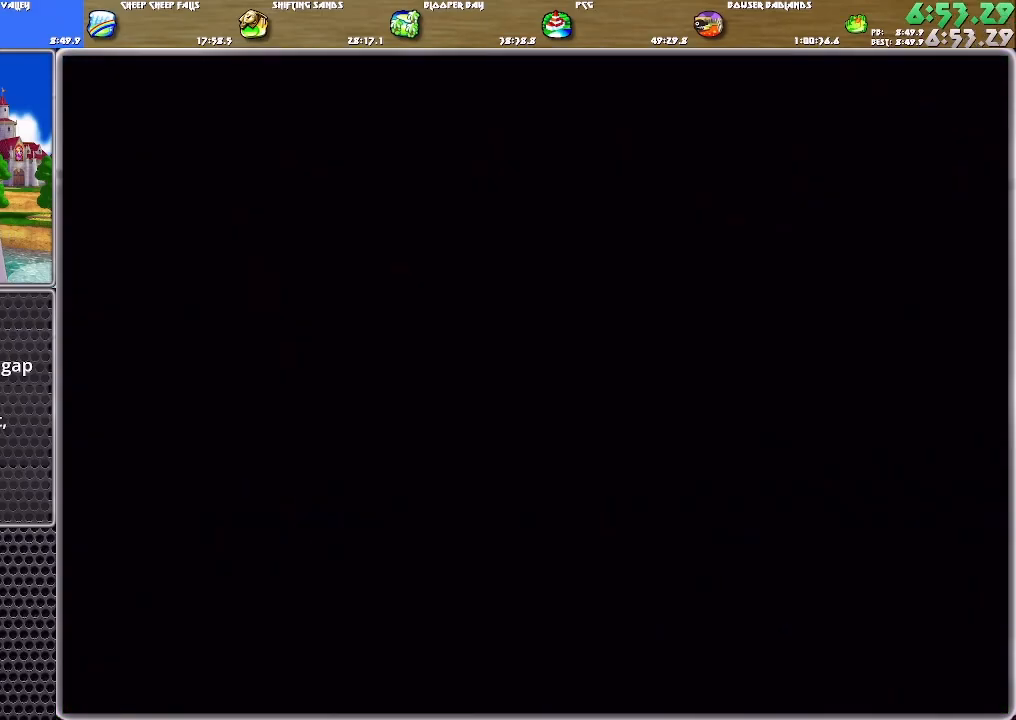
{"buttons": [], "left_stick": "center", "right_stick": "center", "events": []}